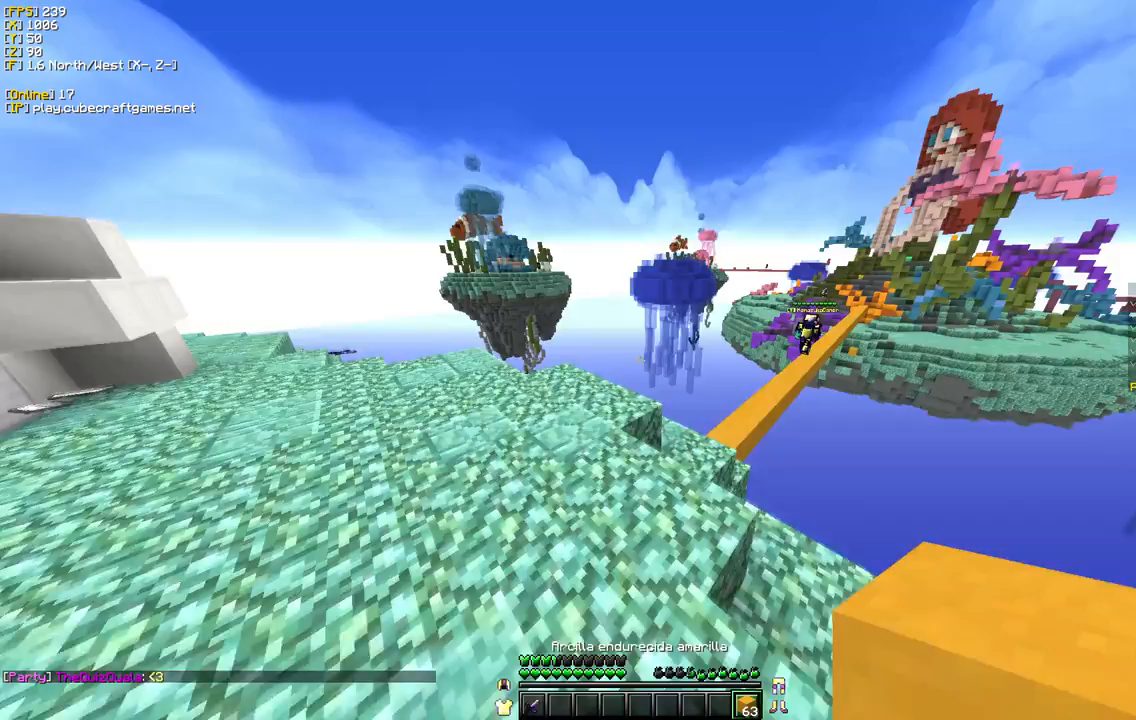
Gameplay with keyboard and mouse; each line is a JSON object with the keys and mouse buttons held at the frame after it. "events" lists presses ("down") and releases ("up") of "a", "d", "s", "w", "mouse_left" and "mouse_right" between this image and that frame as [ms after this image, input, new state], when the widget could be followed in between. "mouse_left", "mouse_right" = the "left", "right" buttons of the "mouse" list. No other keys are recorded. Fast repeated clicks can show as one long hold. Mouse movement is not recorded.
{"keys": ["w"], "mouse": [], "events": [[83, "a", "down"], [417, "a", "up"]]}
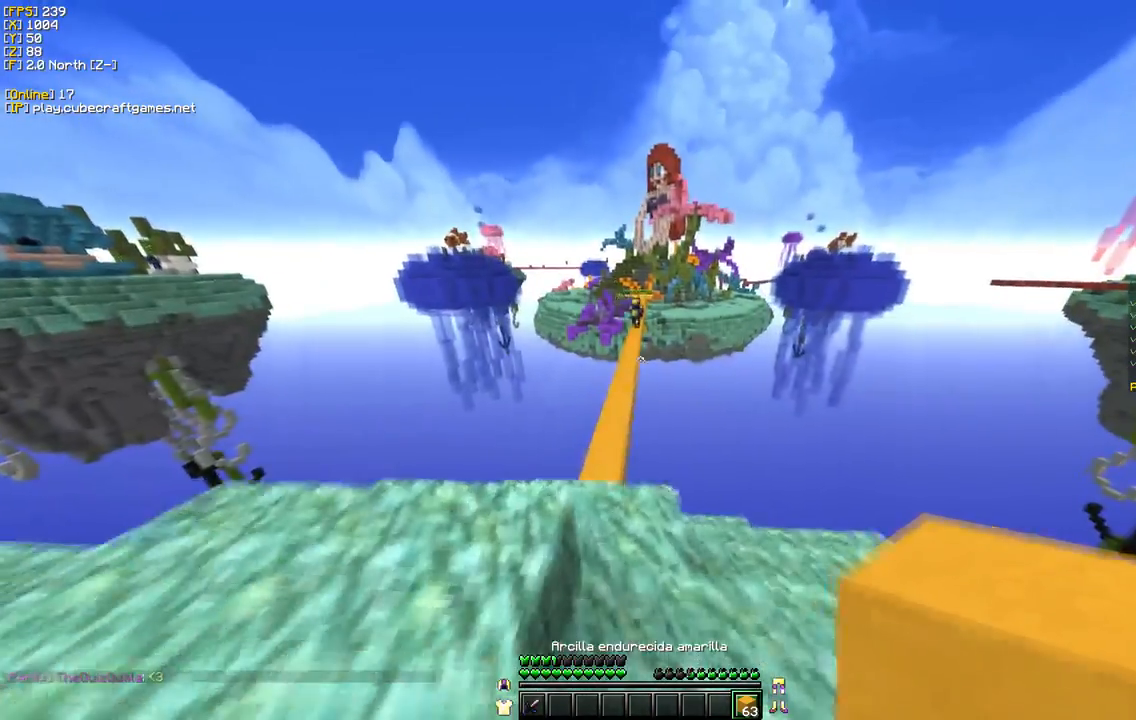
{"keys": ["w"], "mouse": [], "events": []}
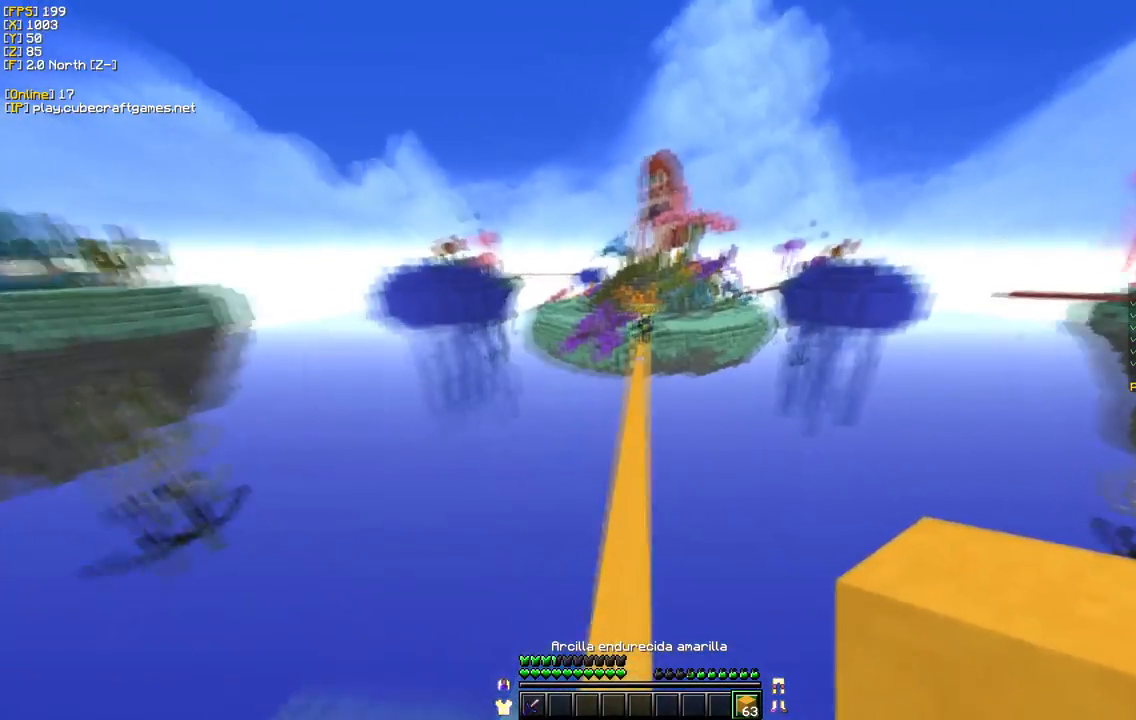
{"keys": ["w"], "mouse": [], "events": []}
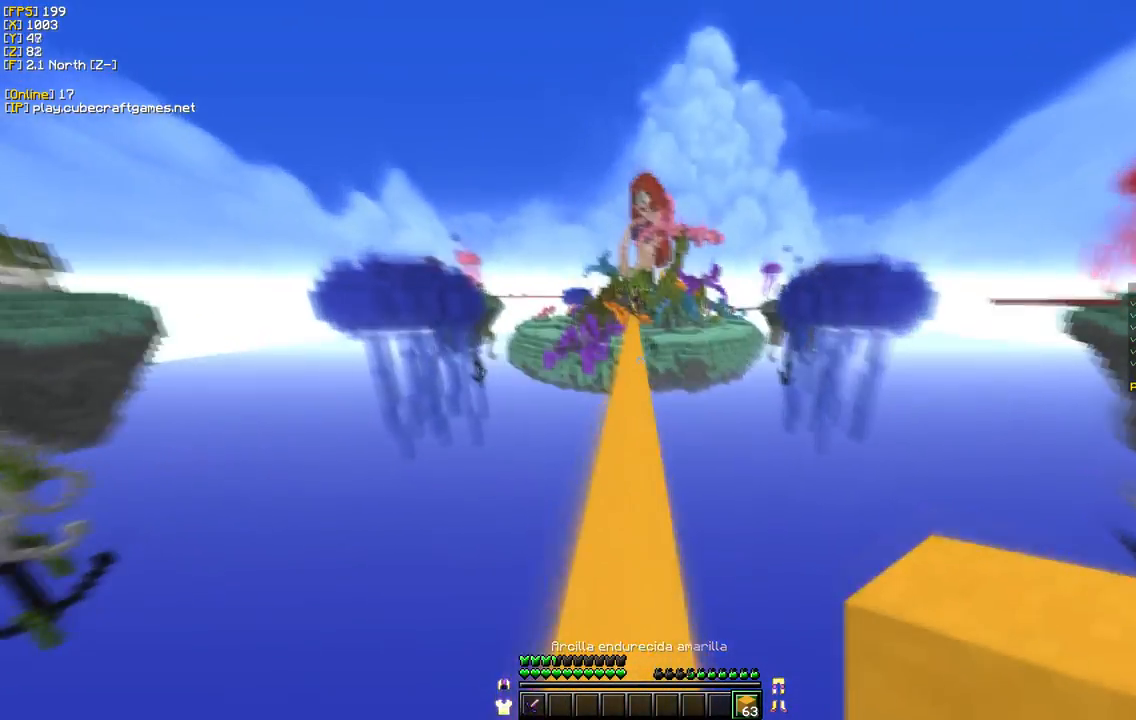
{"keys": ["w"], "mouse": [], "events": []}
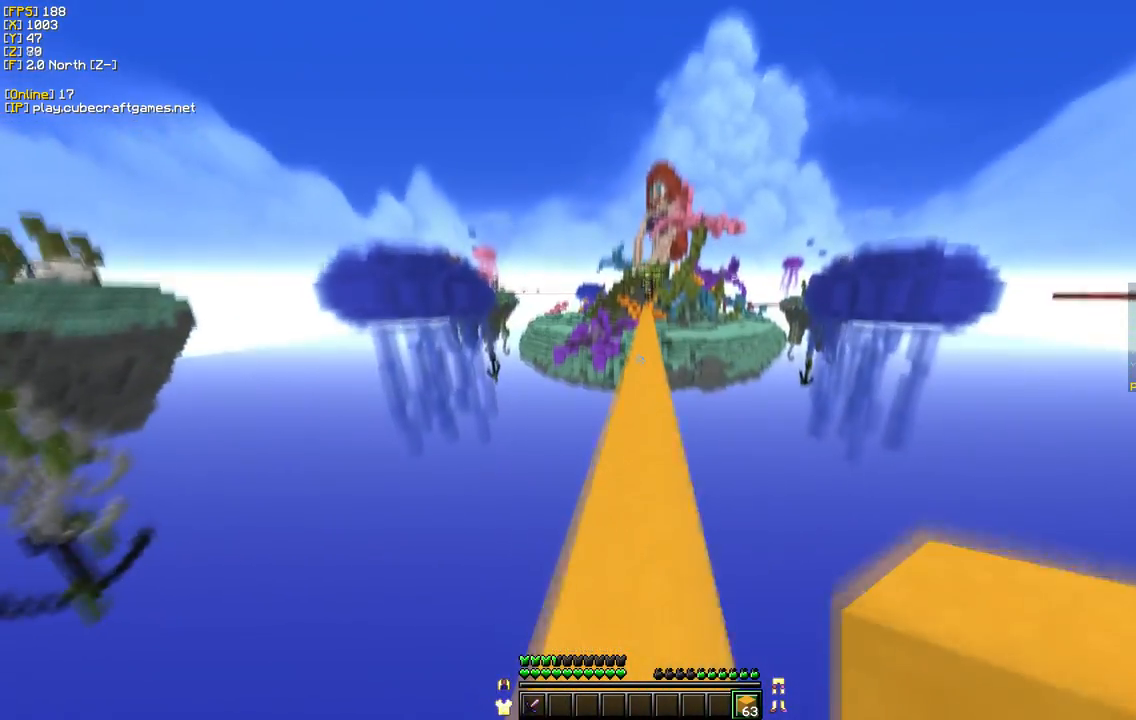
{"keys": ["w"], "mouse": [], "events": []}
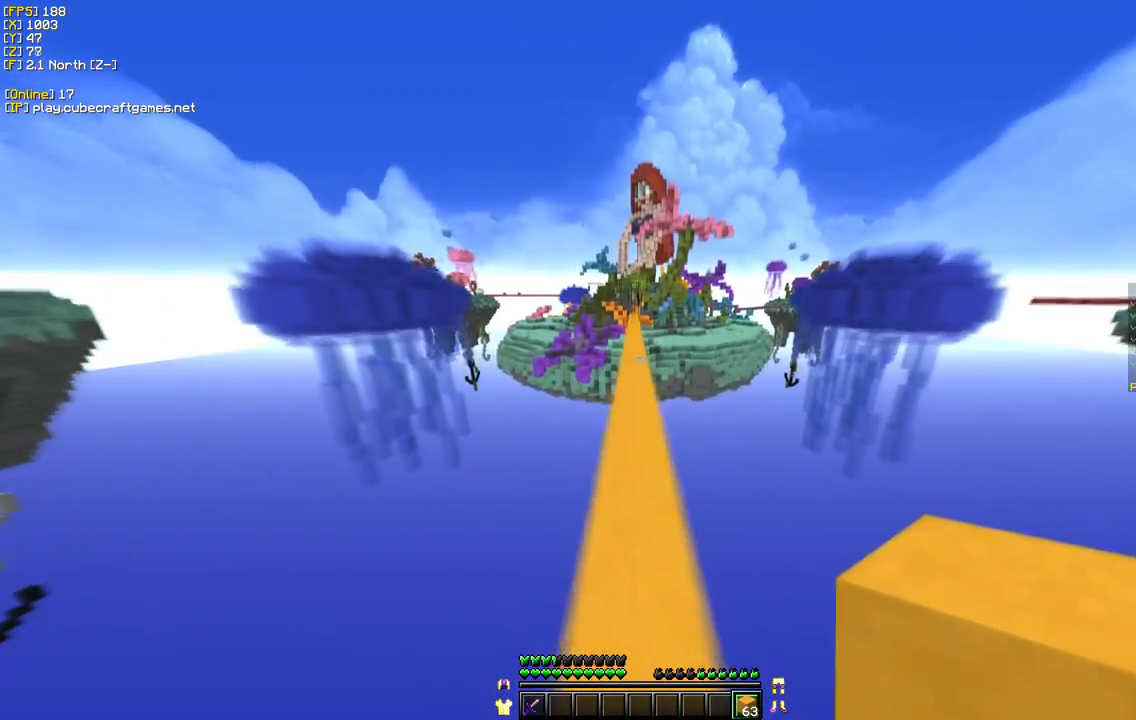
{"keys": ["w"], "mouse": [], "events": []}
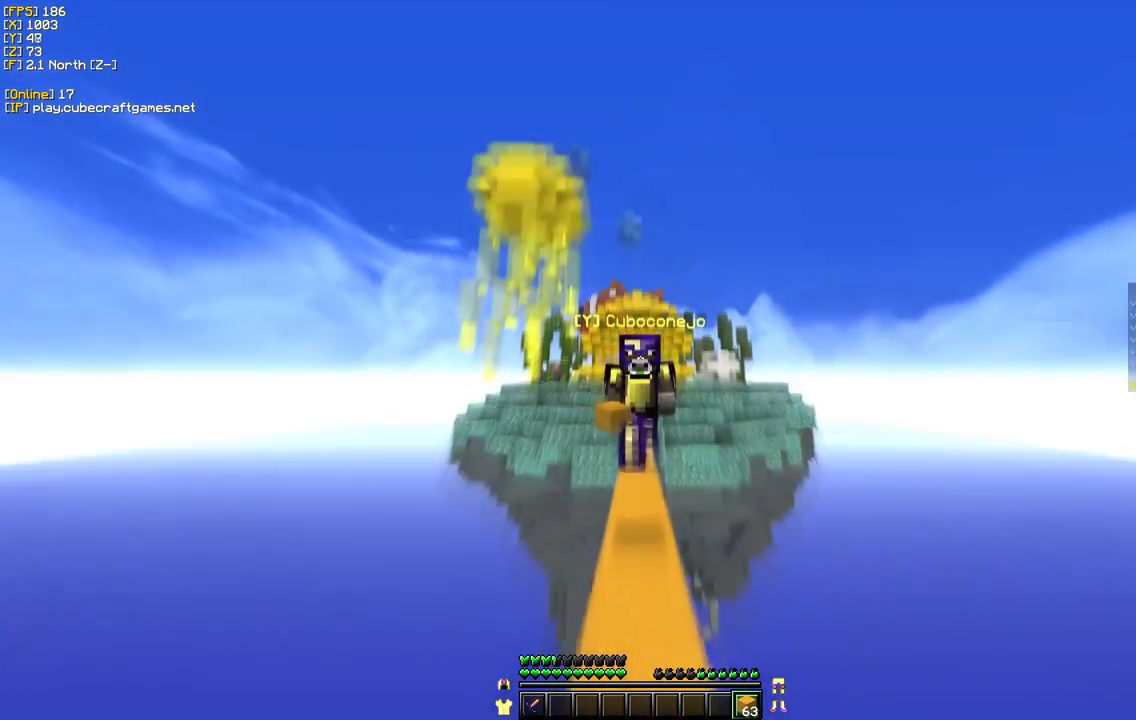
{"keys": ["w"], "mouse": [], "events": []}
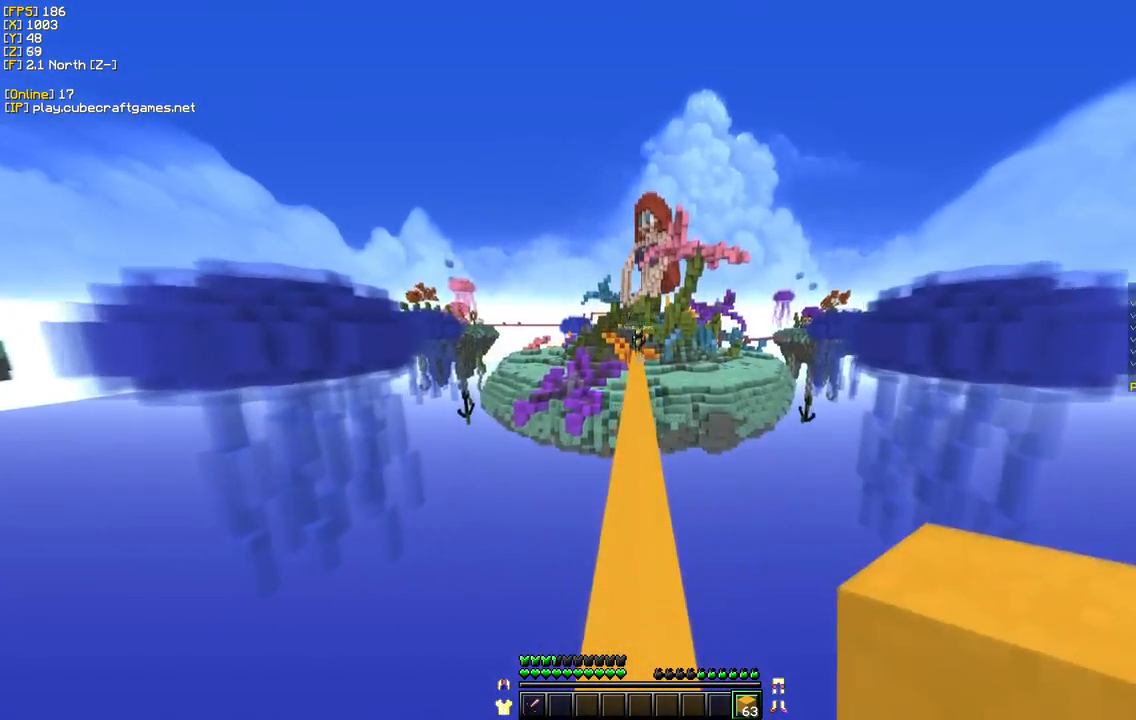
{"keys": ["w"], "mouse": [], "events": []}
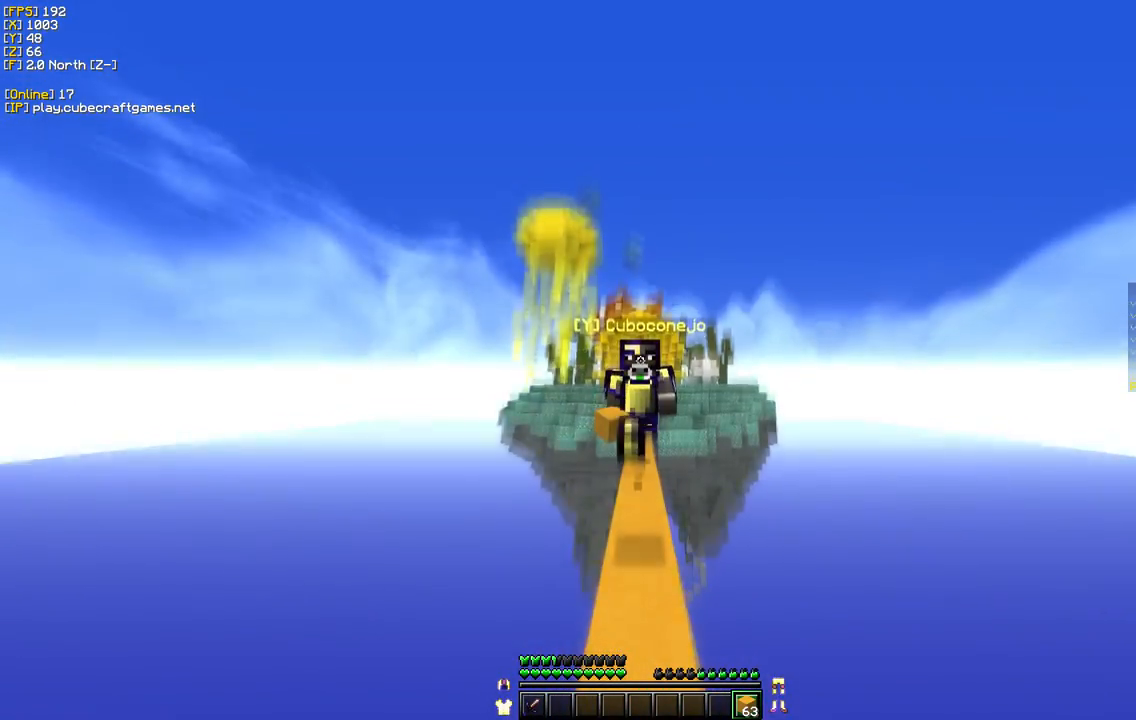
{"keys": ["w"], "mouse": [], "events": []}
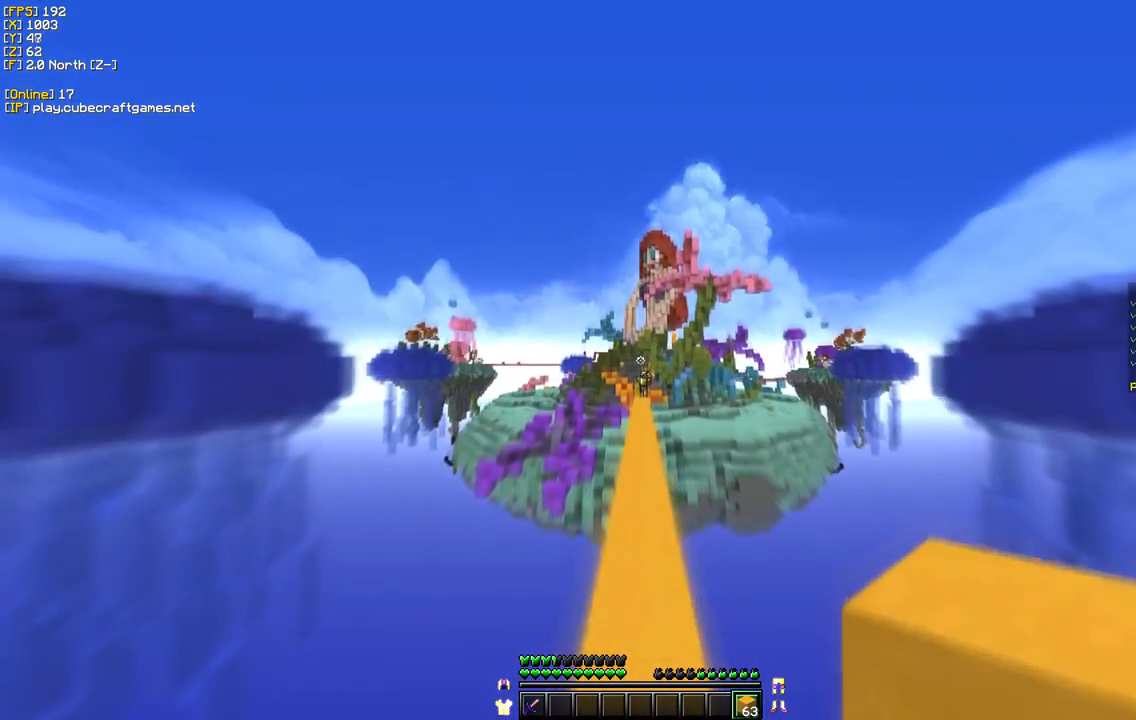
{"keys": ["w"], "mouse": [], "events": []}
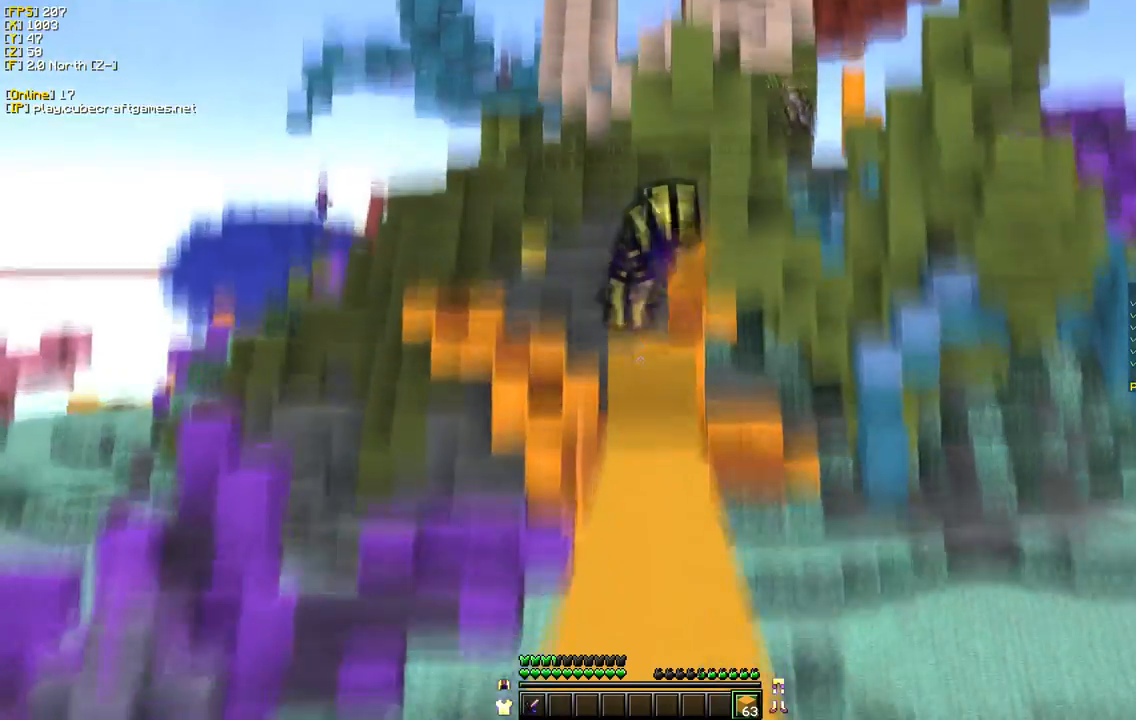
{"keys": ["w"], "mouse": [], "events": []}
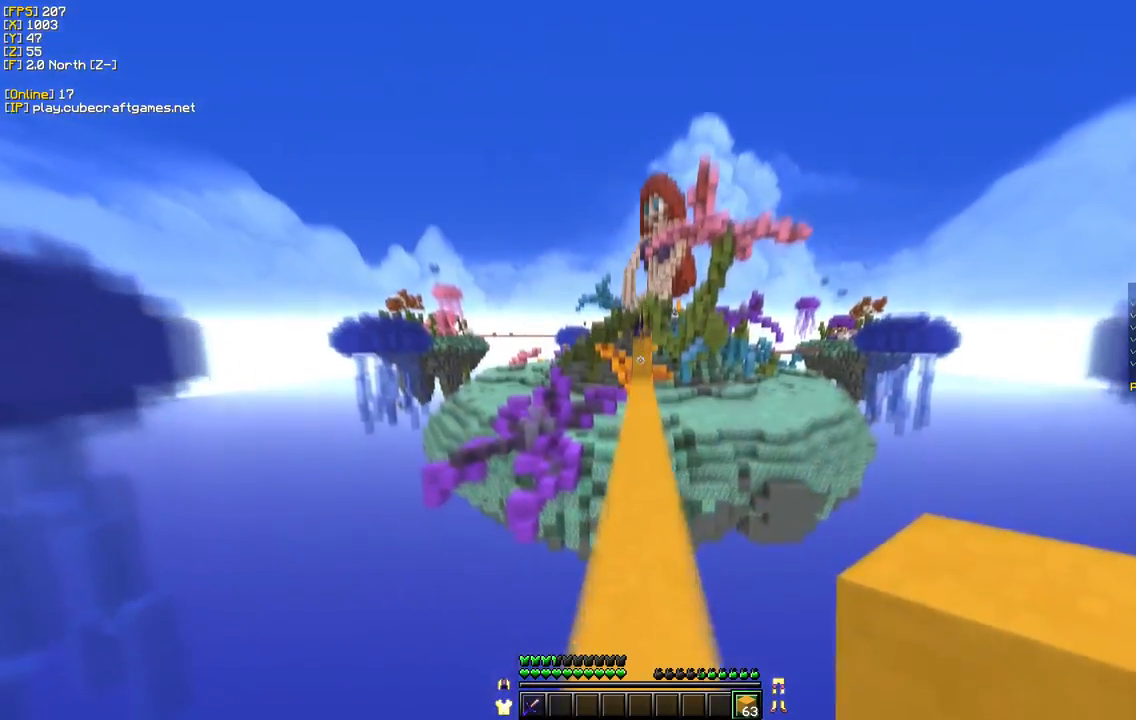
{"keys": ["w"], "mouse": [], "events": []}
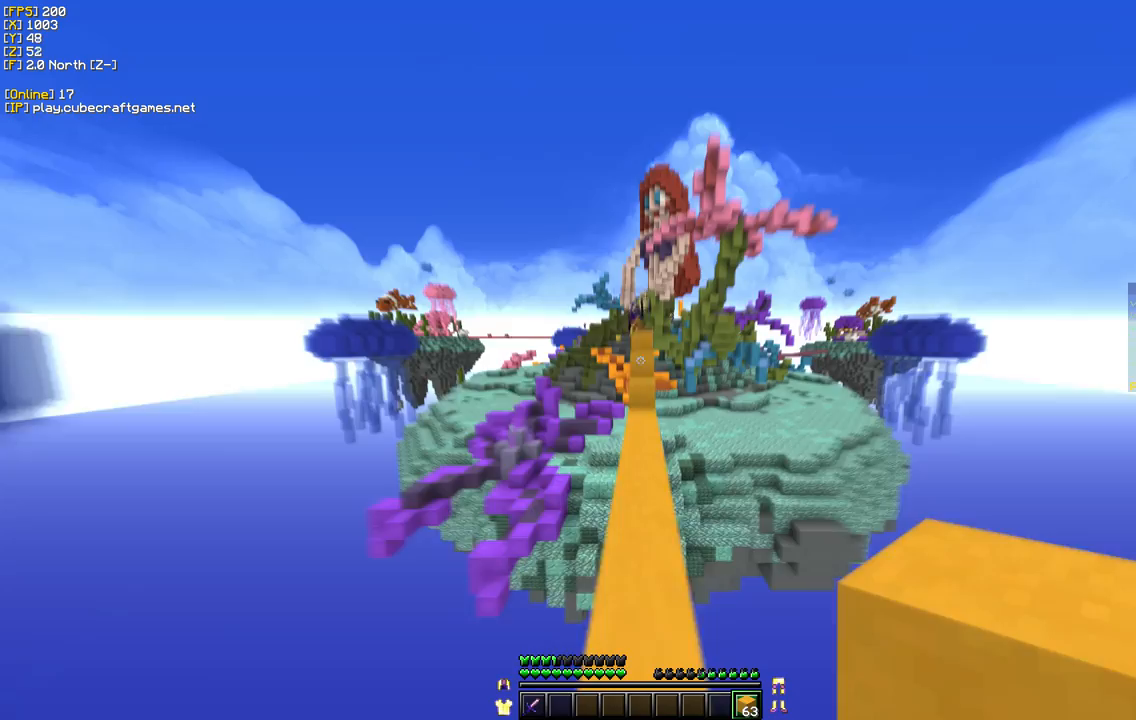
{"keys": ["w"], "mouse": [], "events": []}
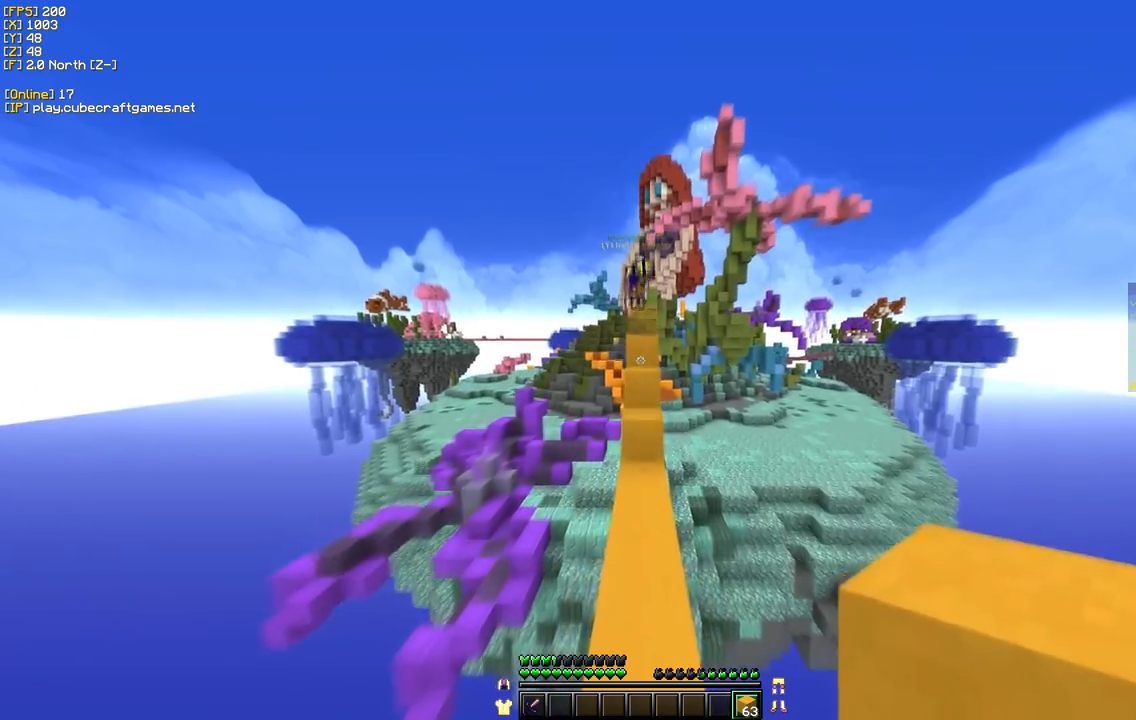
{"keys": ["w"], "mouse": [], "events": []}
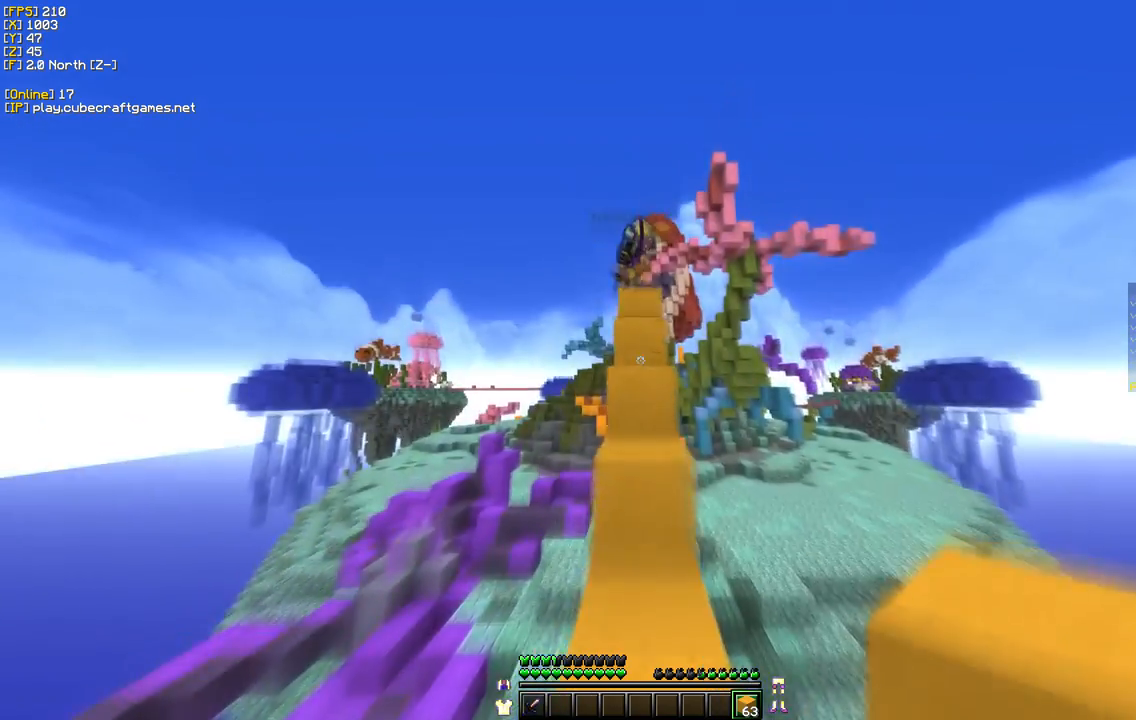
{"keys": ["w"], "mouse": [], "events": []}
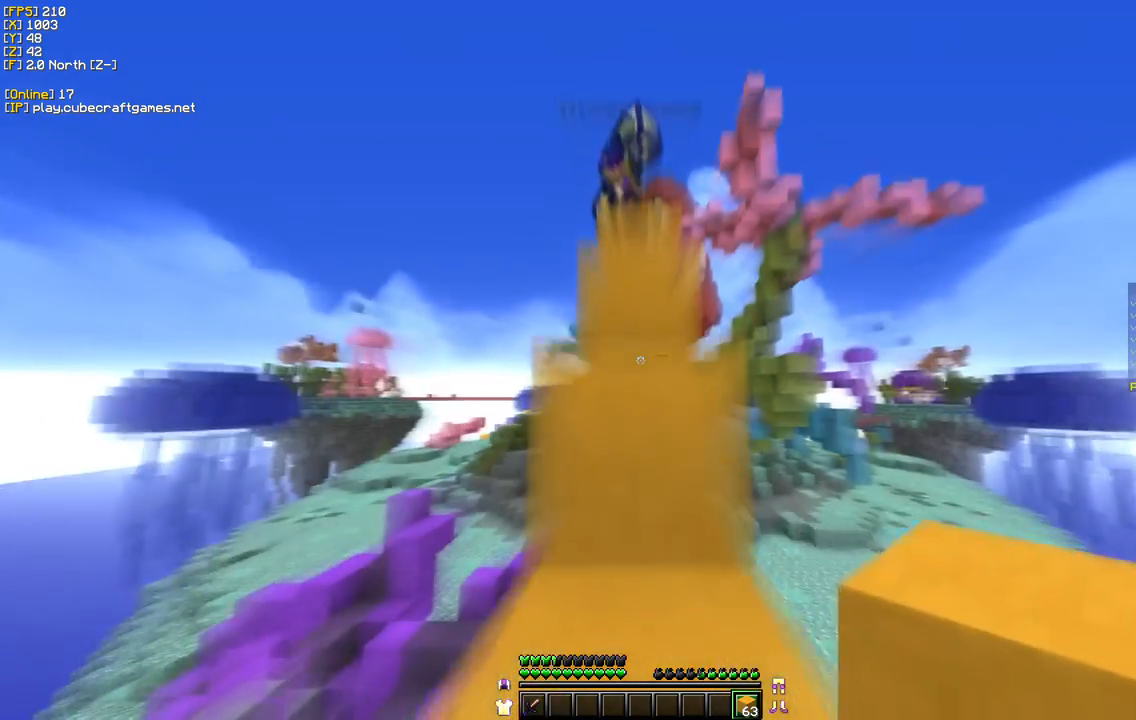
{"keys": ["w"], "mouse": [], "events": []}
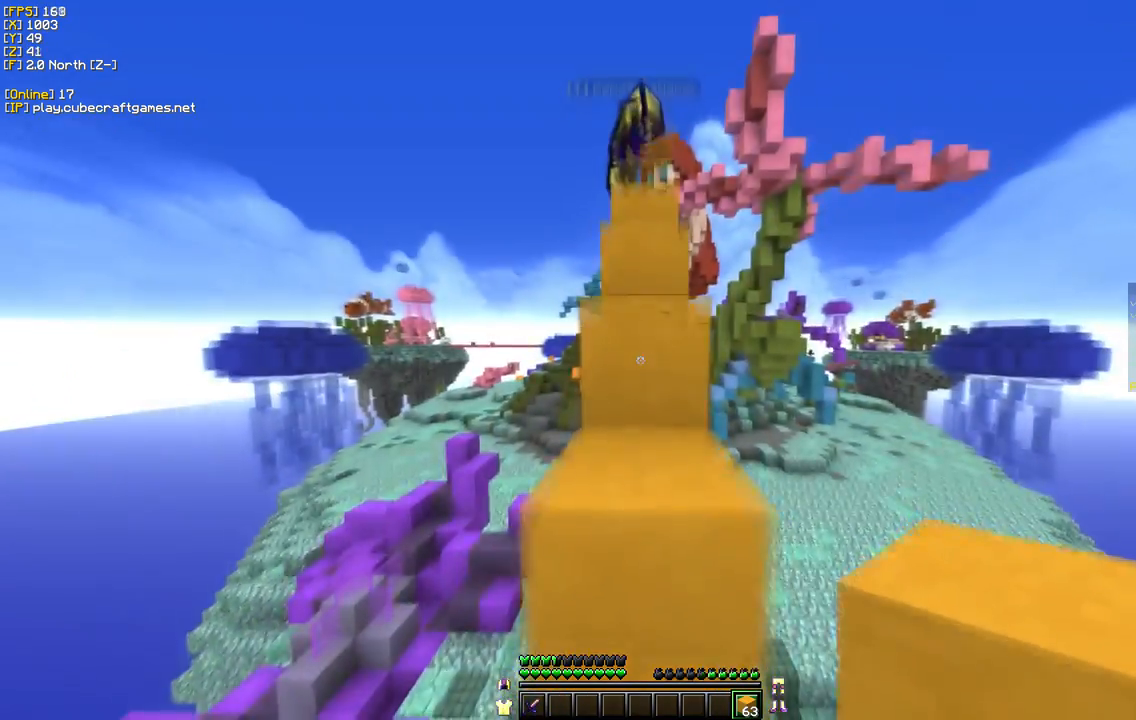
{"keys": ["w"], "mouse": [], "events": []}
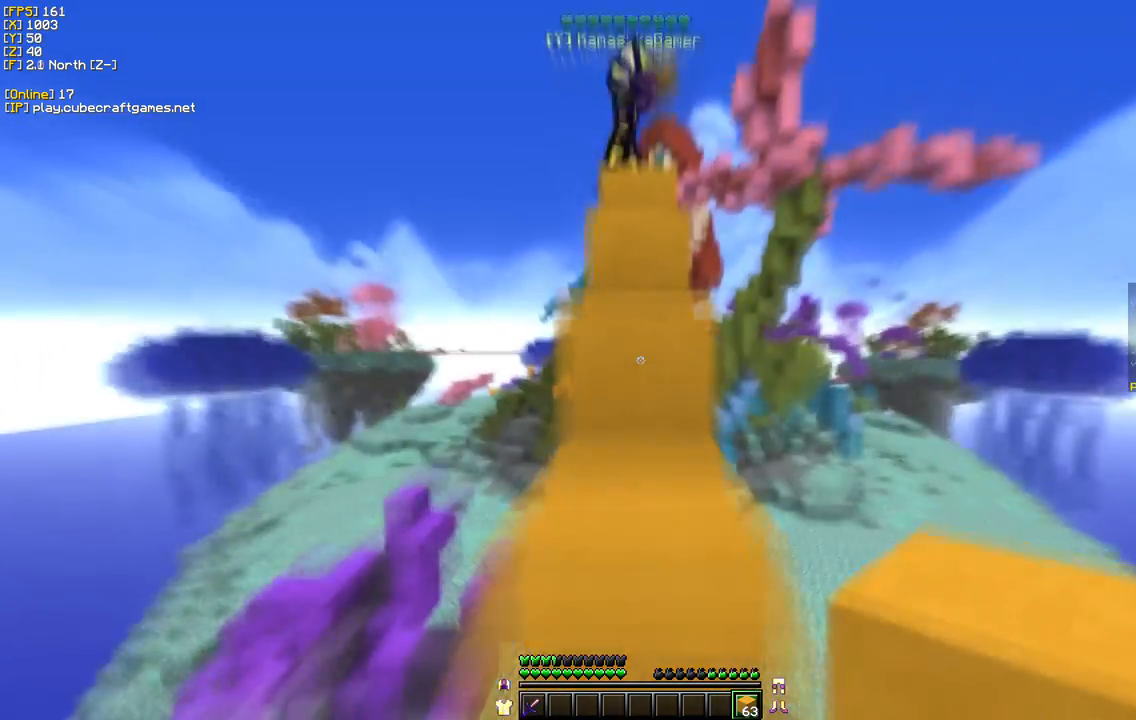
{"keys": ["w"], "mouse": [], "events": []}
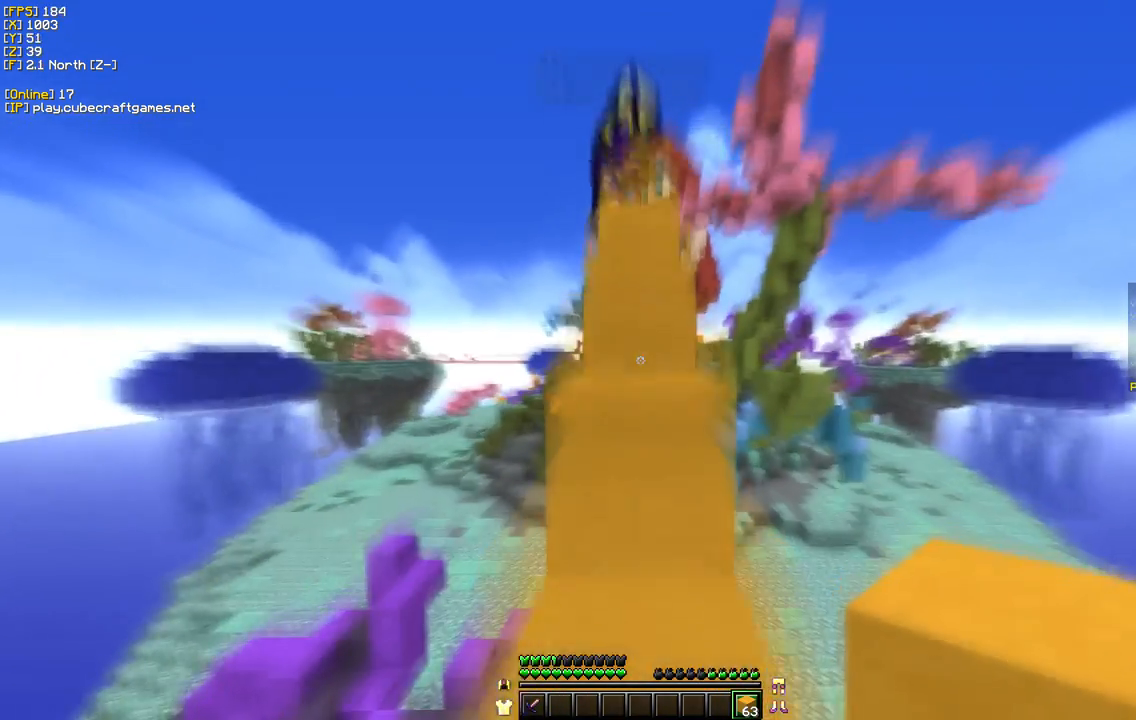
{"keys": ["w"], "mouse": [], "events": []}
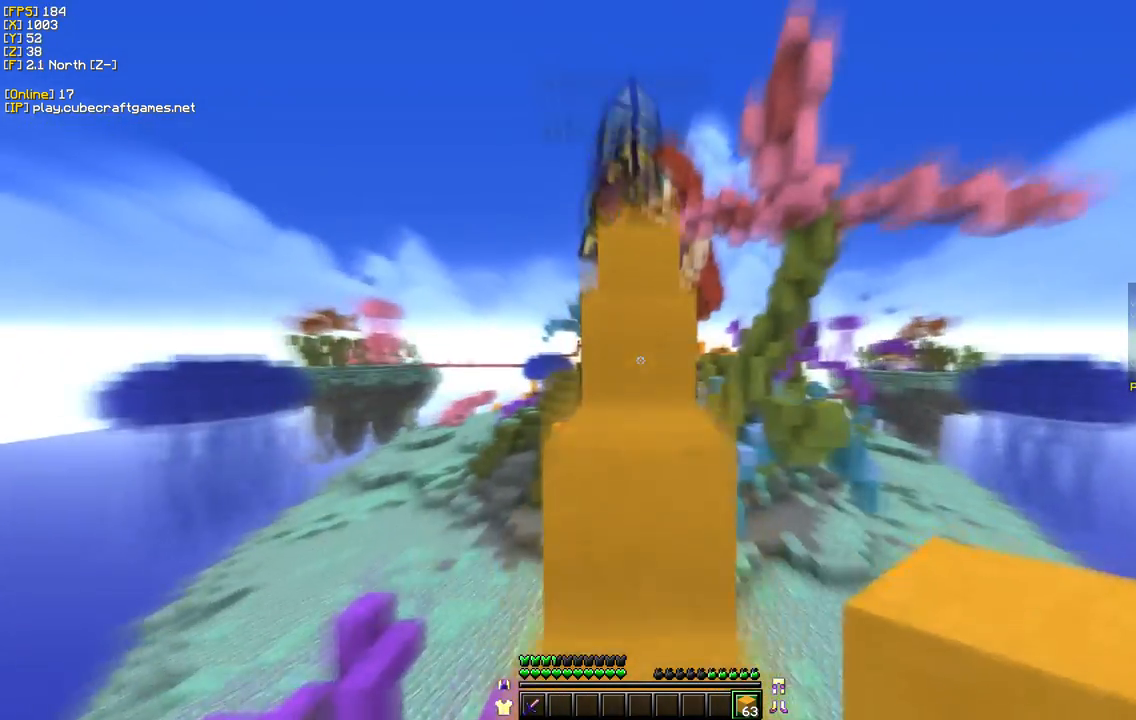
{"keys": ["w"], "mouse": [], "events": []}
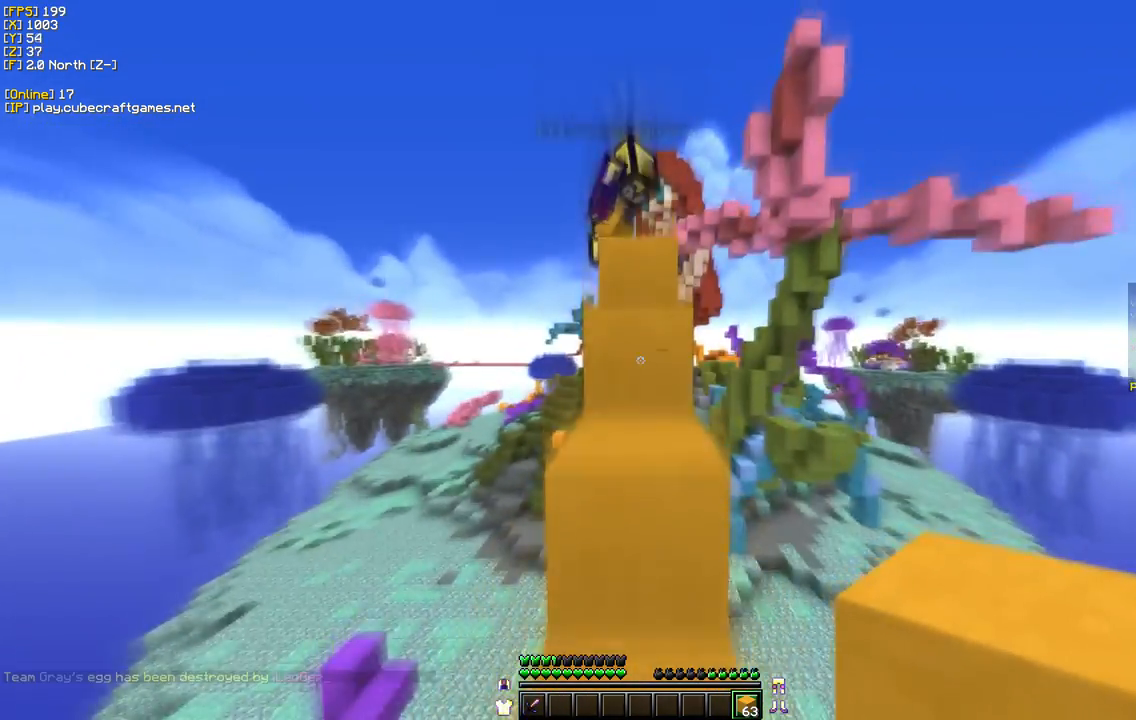
{"keys": ["w"], "mouse": [], "events": []}
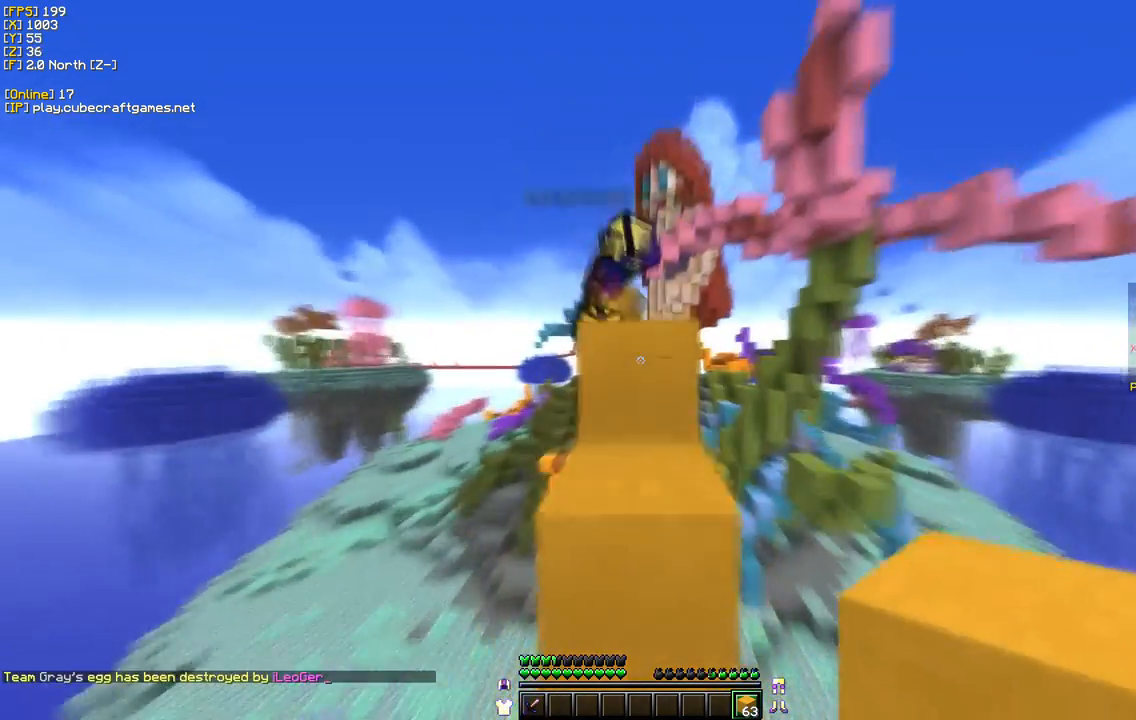
{"keys": [], "mouse": [], "events": [[33, "w", "up"]]}
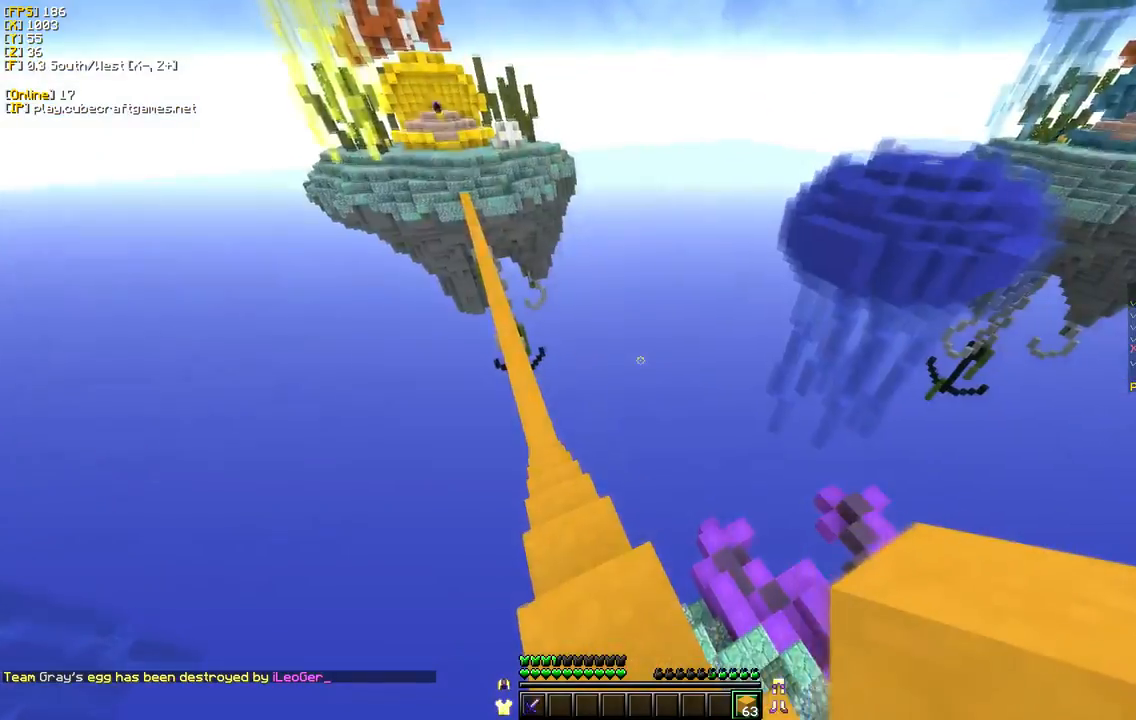
{"keys": ["w"], "mouse": [], "events": [[217, "w", "down"]]}
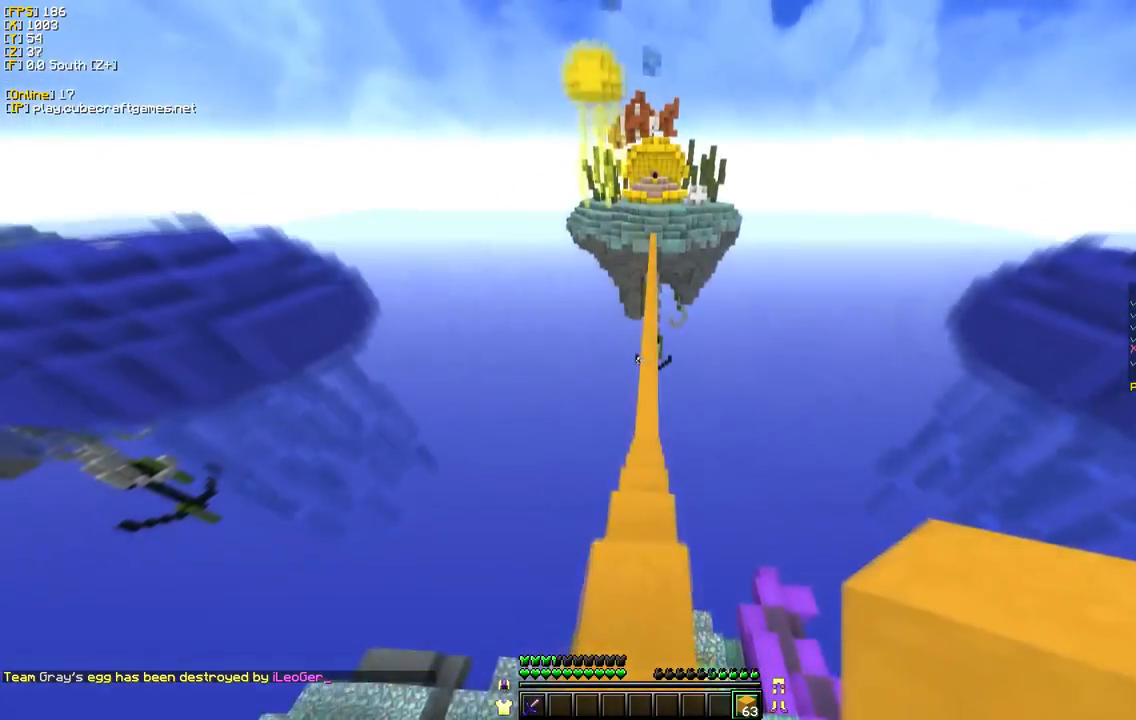
{"keys": ["w"], "mouse": [], "events": []}
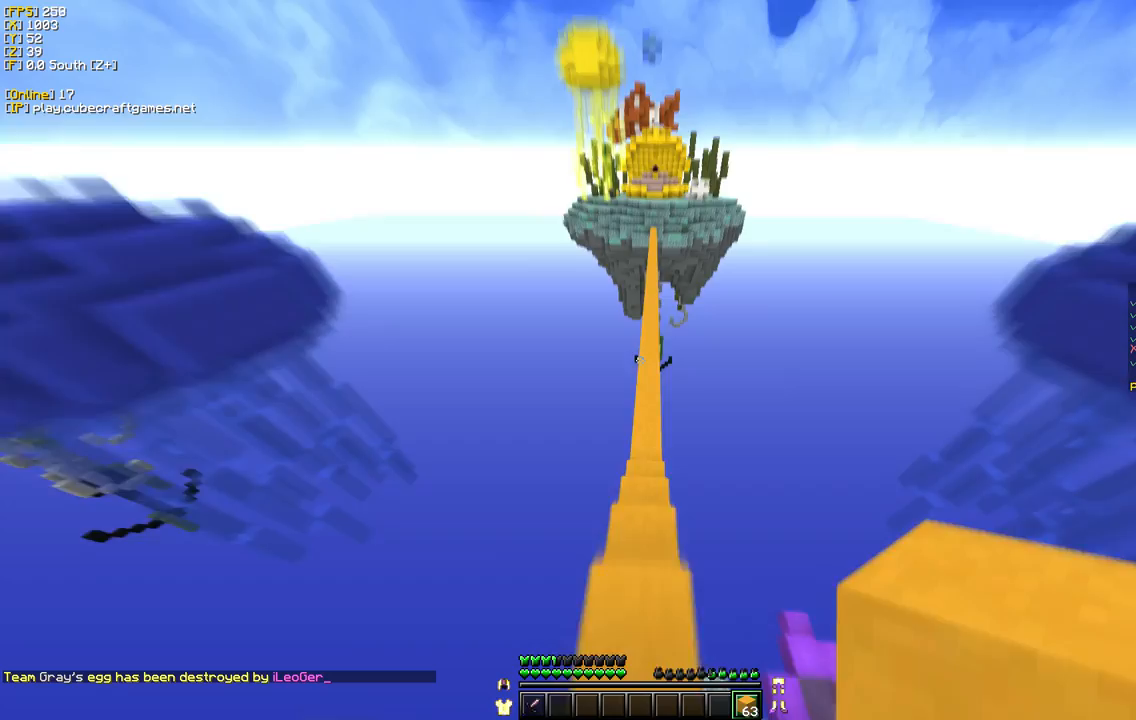
{"keys": ["w"], "mouse": [], "events": []}
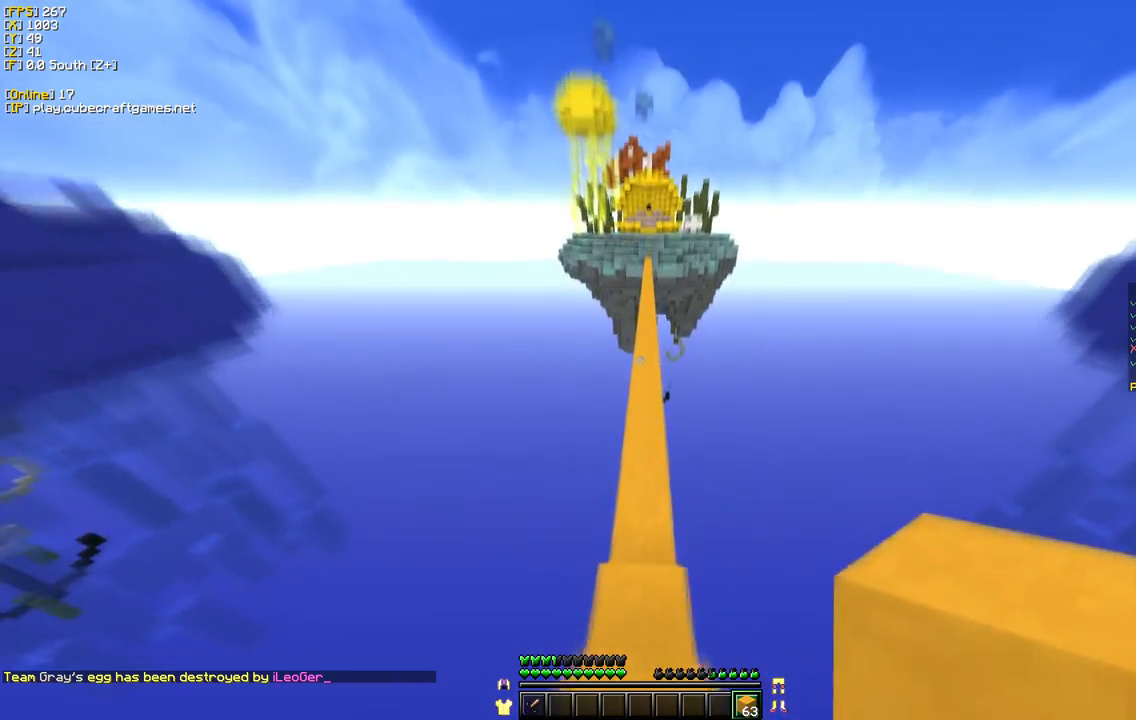
{"keys": ["w"], "mouse": [], "events": []}
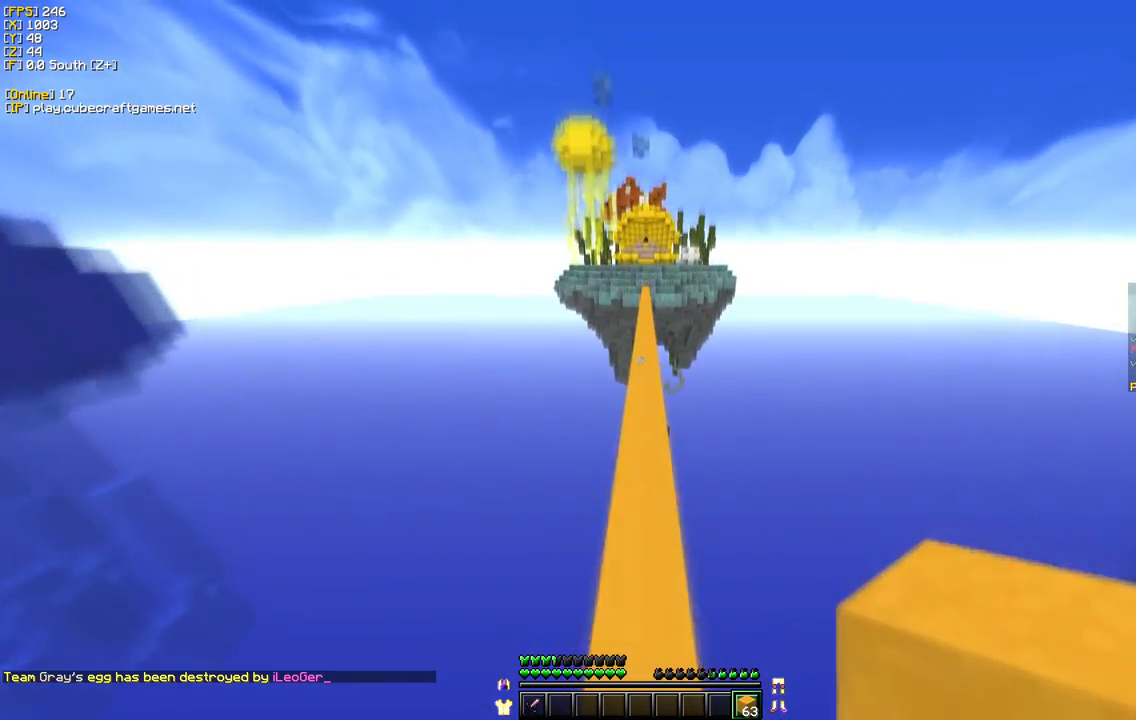
{"keys": ["w"], "mouse": [], "events": []}
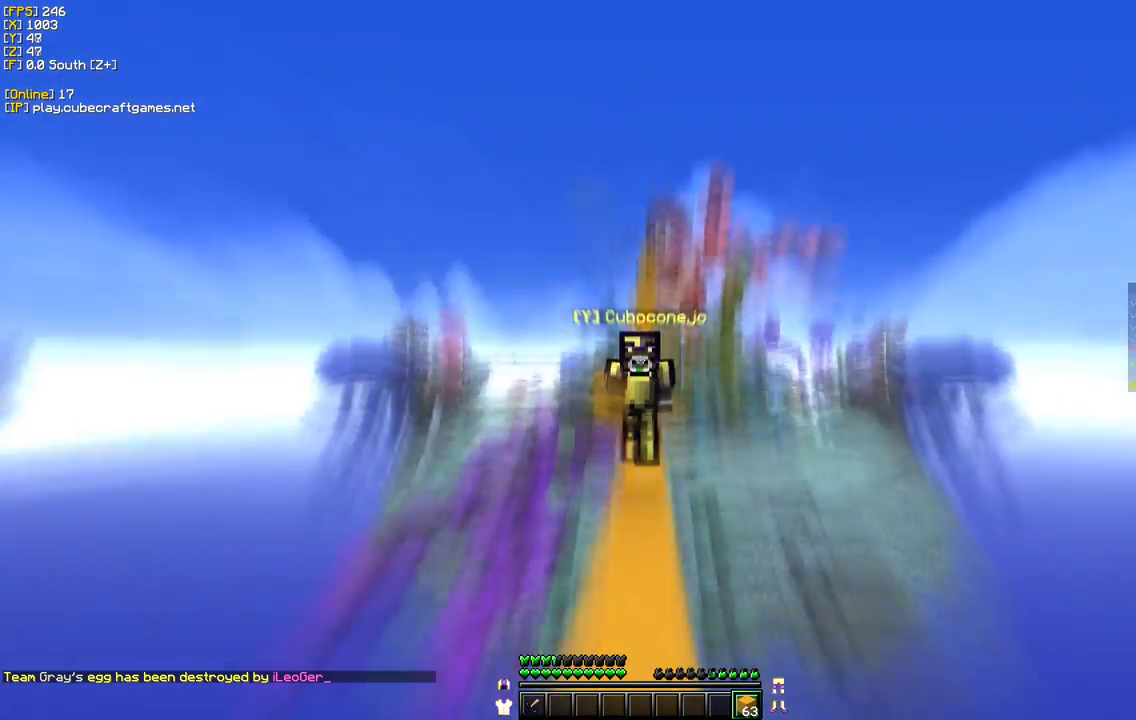
{"keys": ["w"], "mouse": [], "events": []}
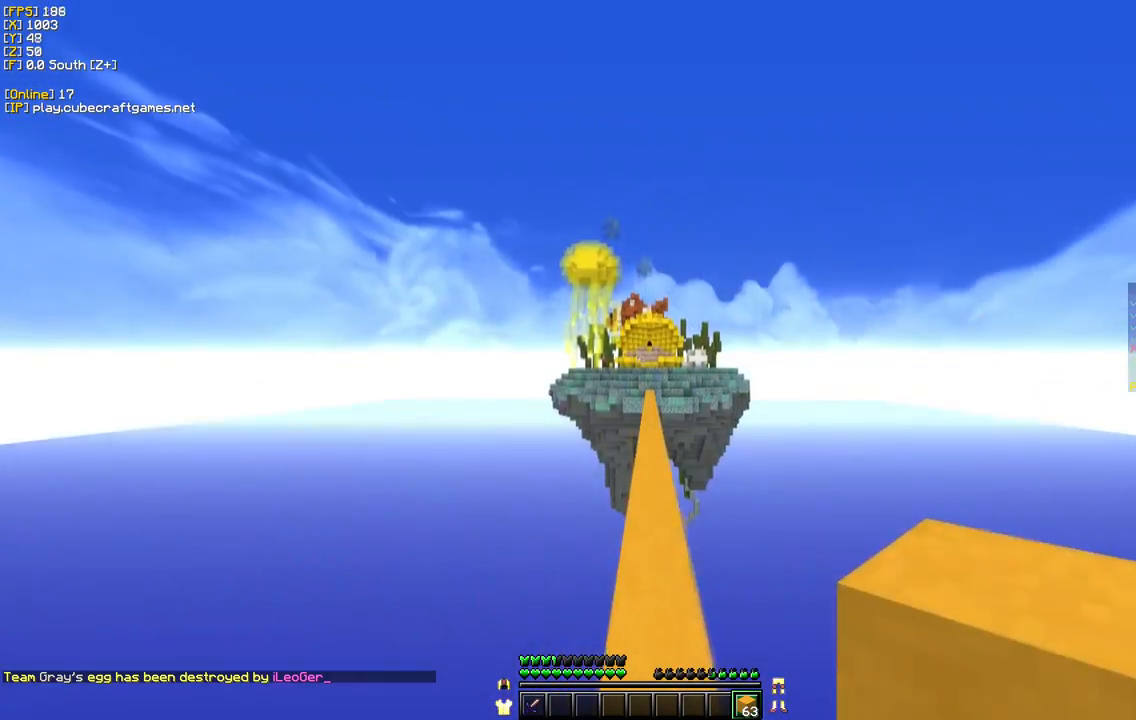
{"keys": ["w"], "mouse": [], "events": []}
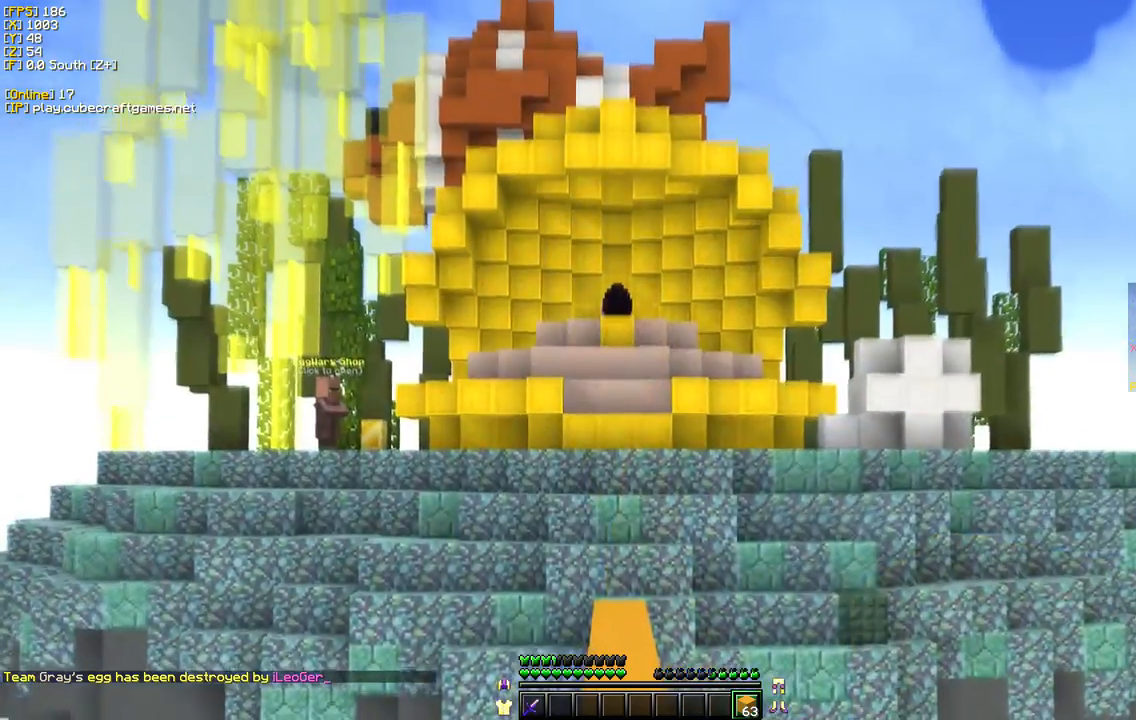
{"keys": ["w"], "mouse": ["left"], "events": [[433, "mouse_left", "down"]]}